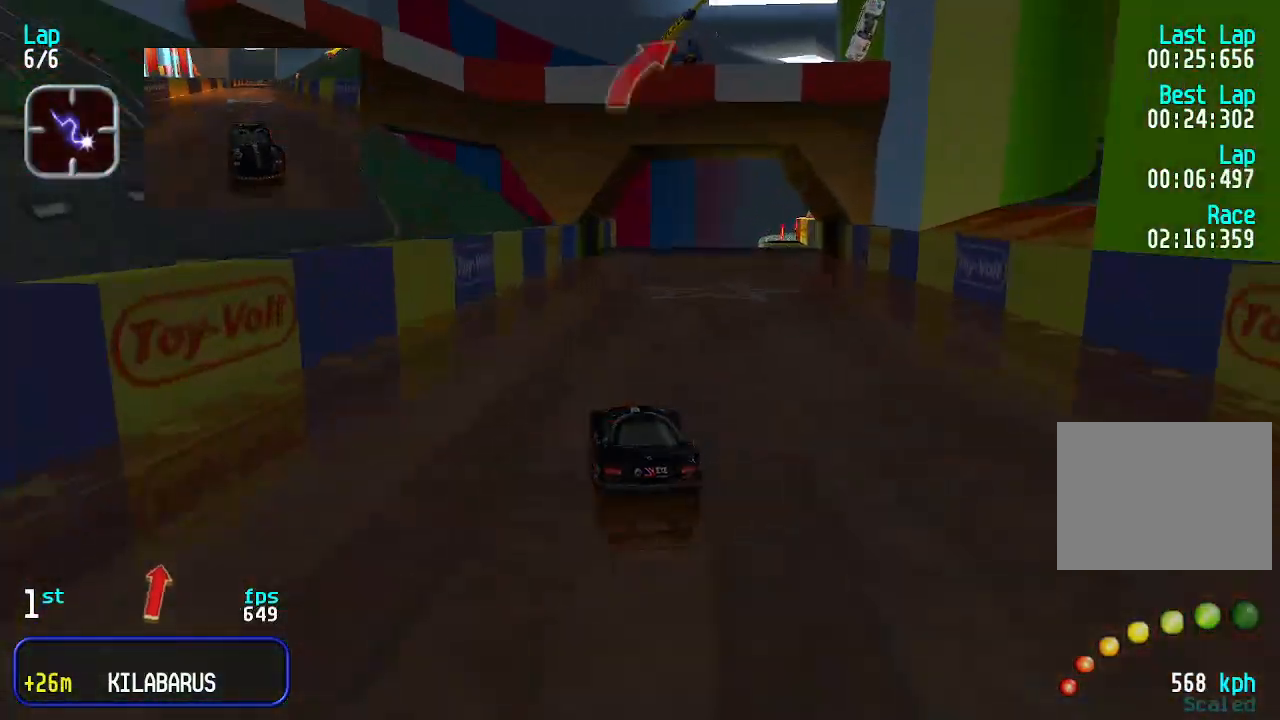
Gameplay with keyboard; each line is a JSON object with the keys held at the frame after it. "events" lists presses ("down") and releases ("up") of "down", "left", "right" and "up" between this image and that frame as [ms after this image, input, new state], when the widget could be followed in between. No other keys are recorded. Mouse input is not recorded.
{"keys": ["up"], "events": [[200, "up", "up"], [267, "down", "down"], [333, "down", "up"], [400, "right", "down"], [400, "up", "down"], [500, "right", "up"]]}
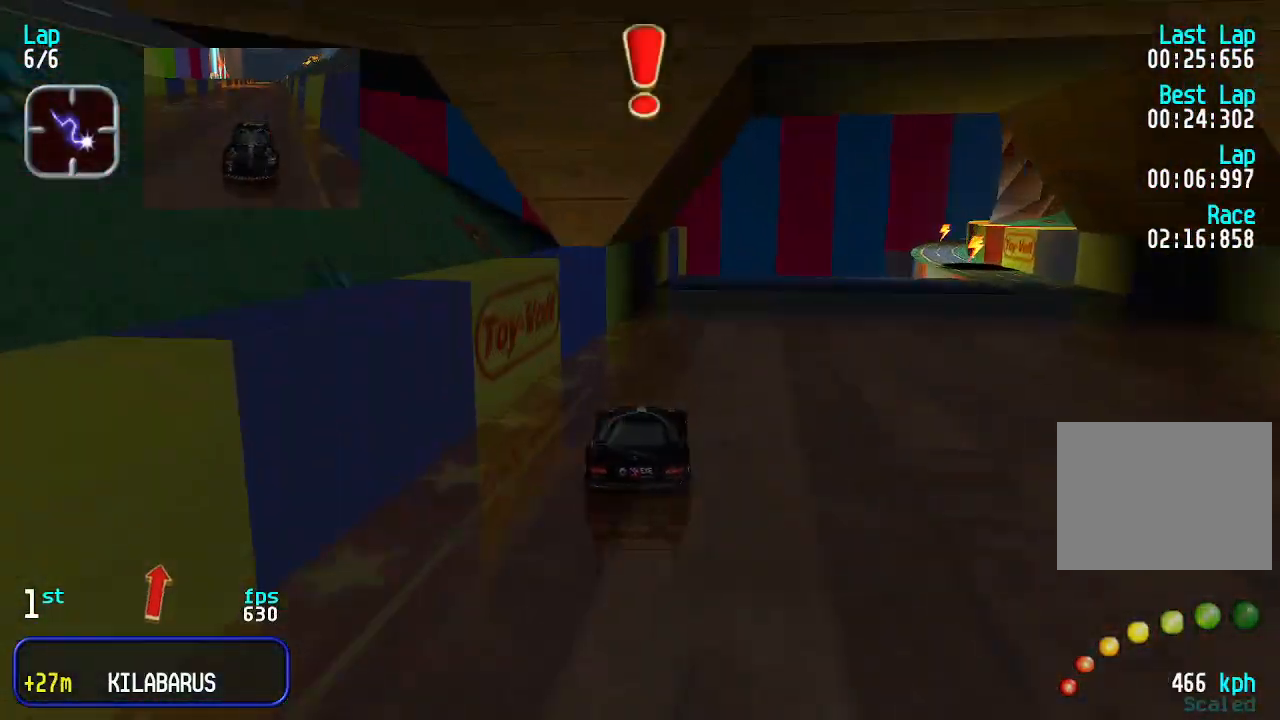
{"keys": ["up"], "events": [[33, "right", "down"], [367, "right", "up"]]}
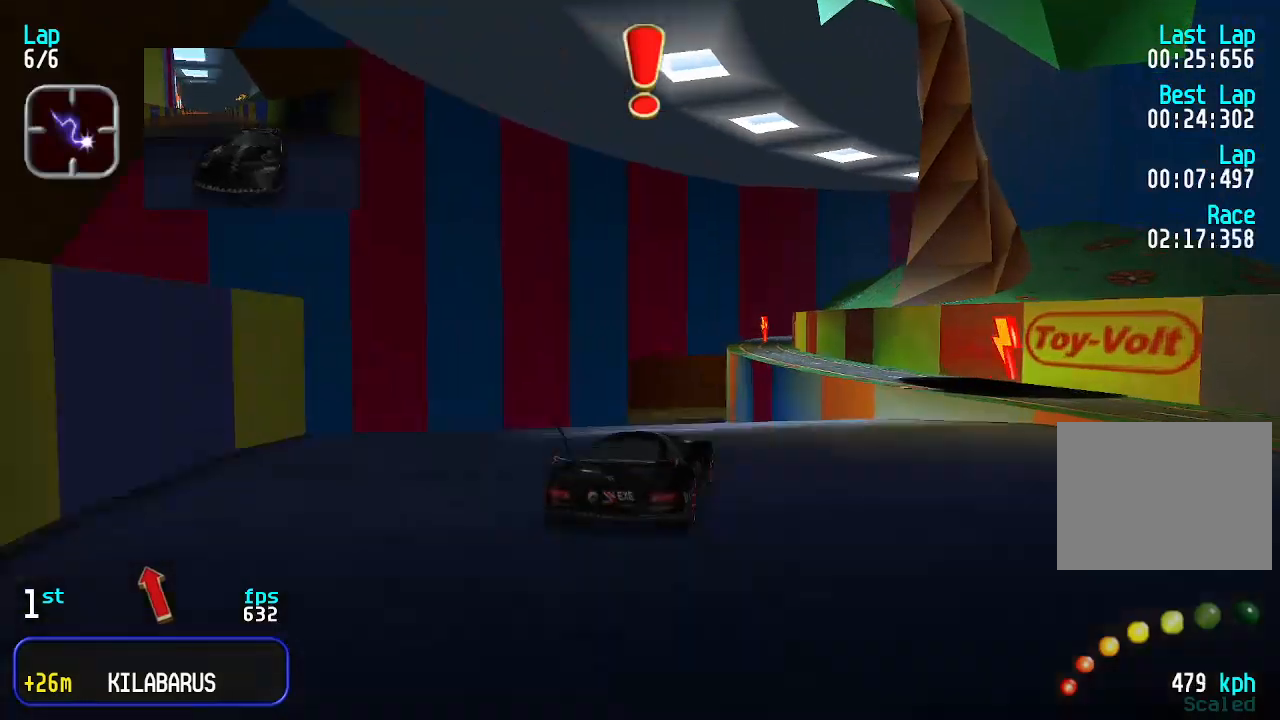
{"keys": [], "events": [[200, "up", "up"]]}
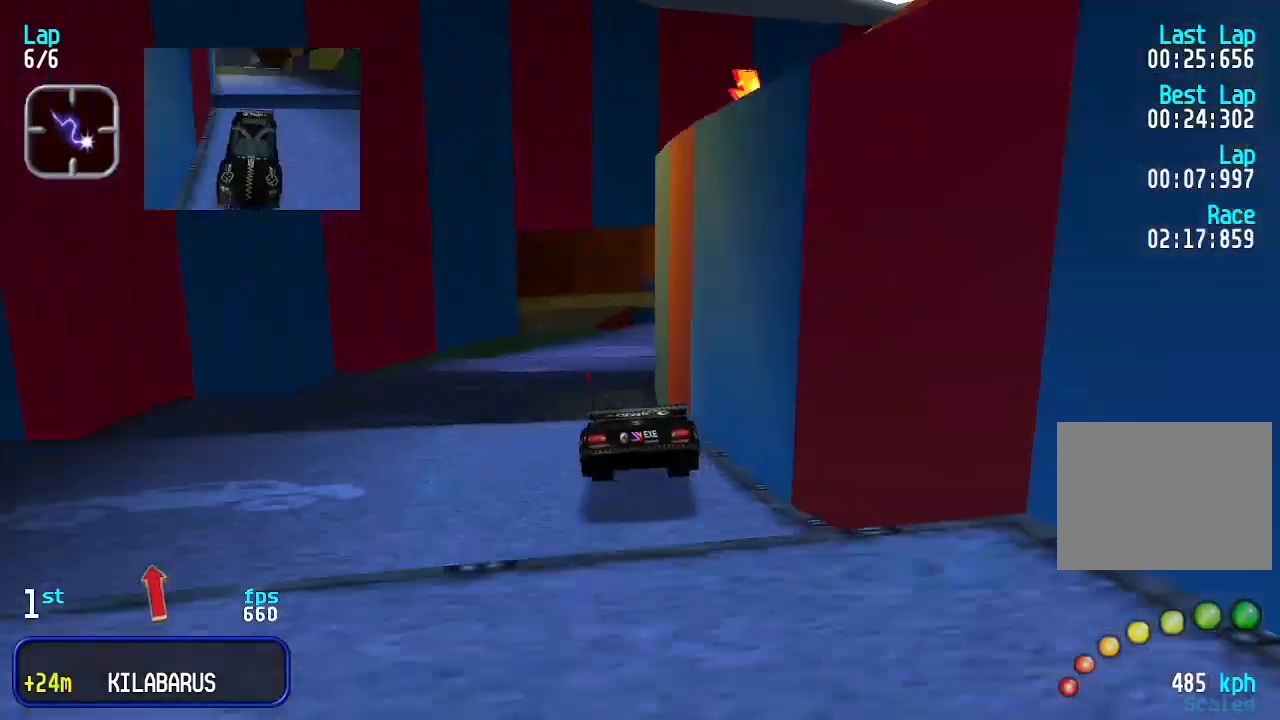
{"keys": [], "events": []}
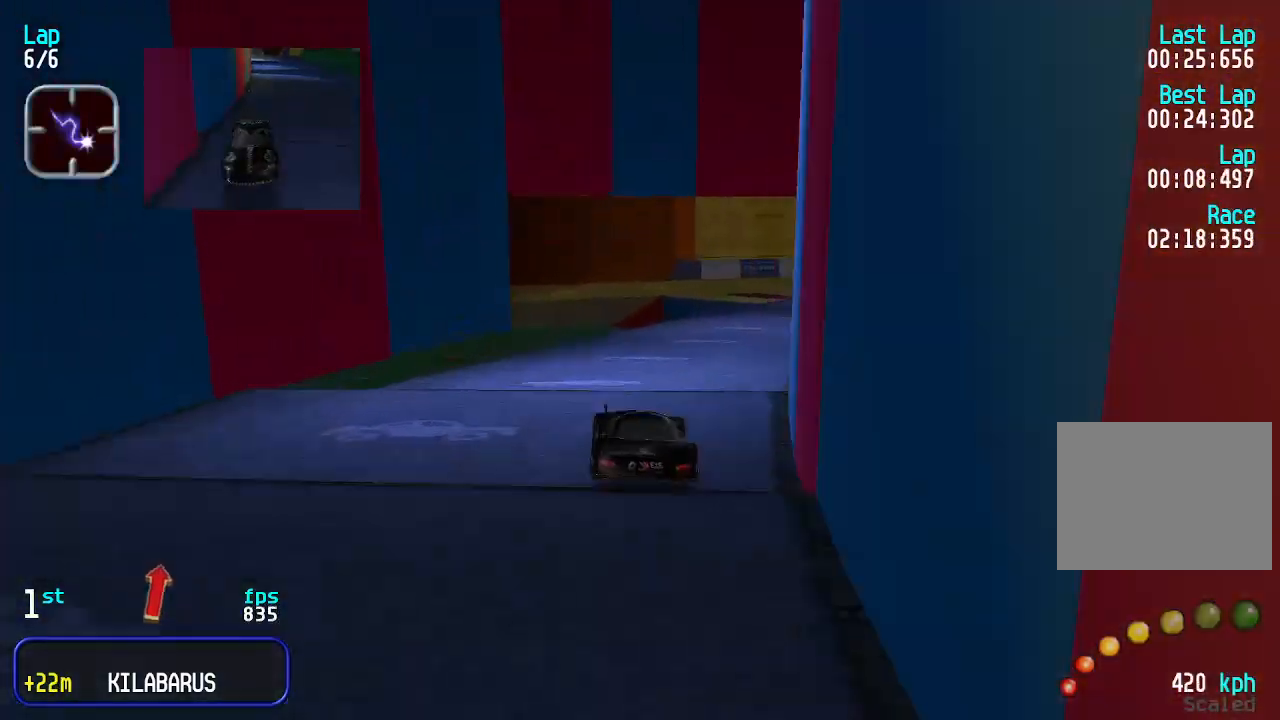
{"keys": ["right", "up"], "events": [[400, "right", "down"], [467, "up", "down"]]}
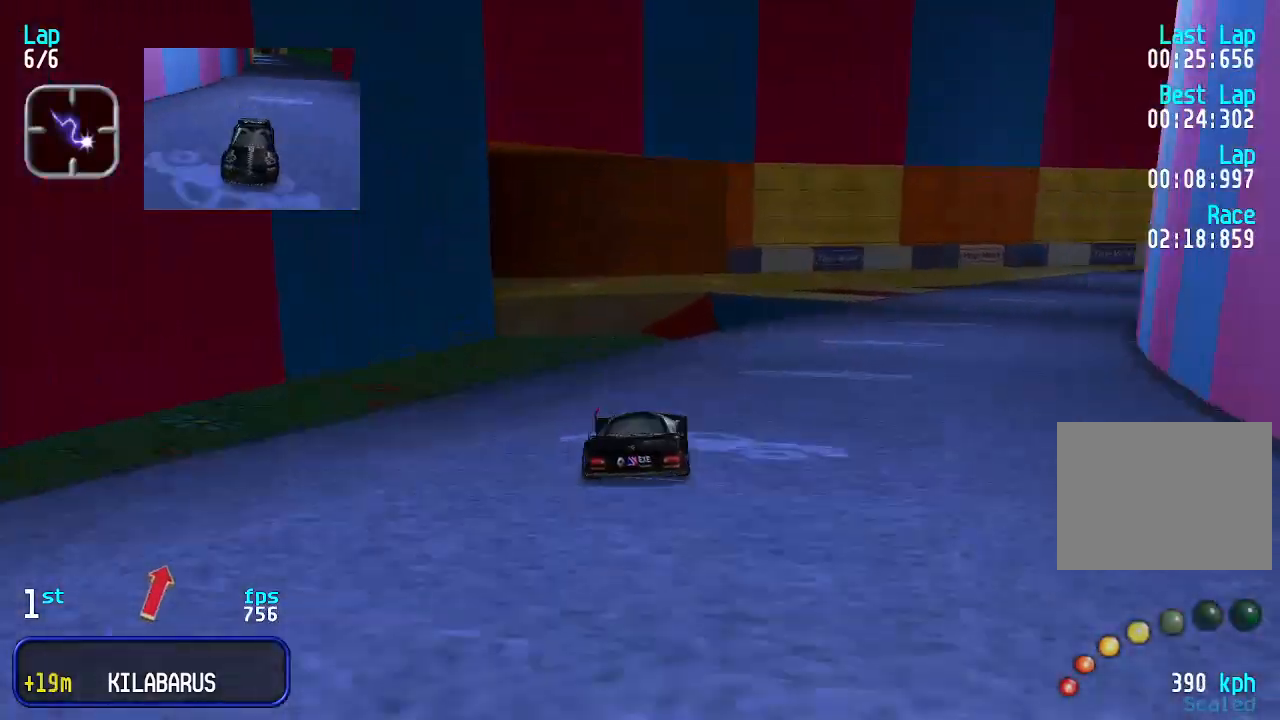
{"keys": ["right", "up"], "events": [[100, "right", "up"], [133, "right", "down"], [233, "right", "up"], [333, "right", "down"], [433, "right", "up"], [500, "right", "down"]]}
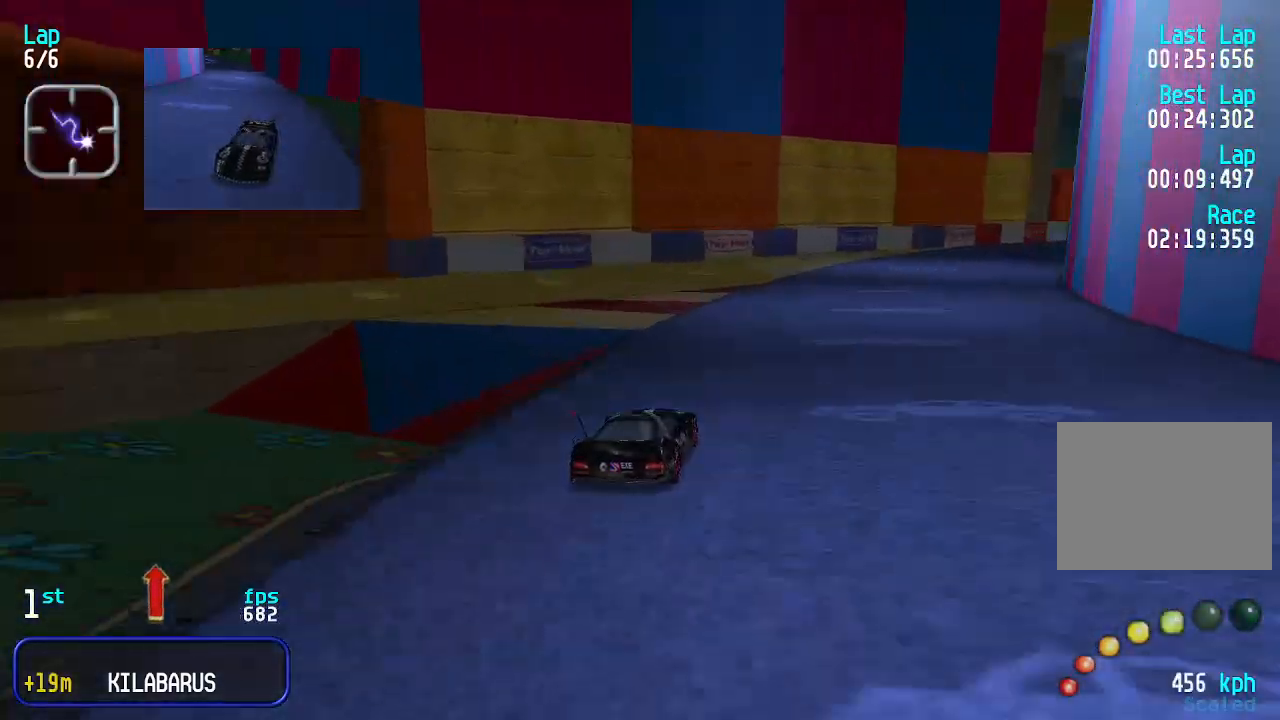
{"keys": ["up"], "events": [[133, "right", "up"], [200, "right", "down"], [267, "right", "up"], [367, "right", "down"], [433, "right", "up"]]}
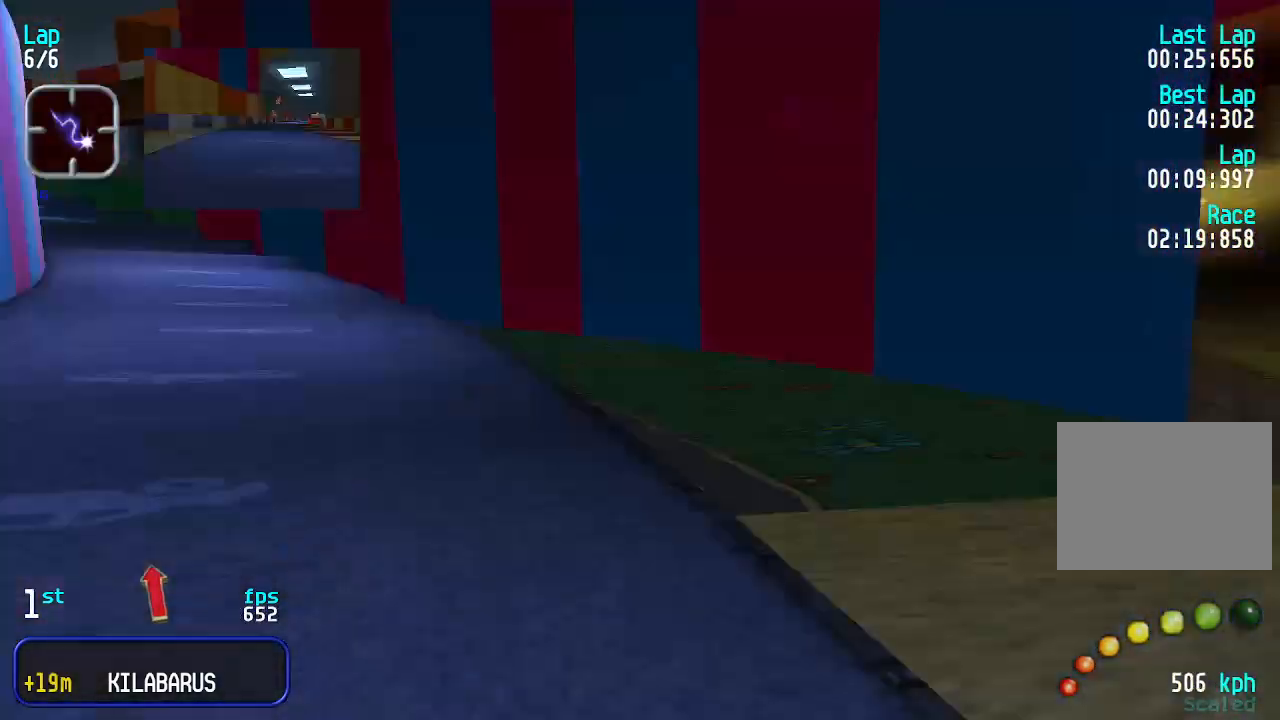
{"keys": ["up"], "events": [[33, "right", "down"], [100, "right", "up"], [233, "right", "down"], [300, "right", "up"], [400, "right", "down"], [433, "right", "up"]]}
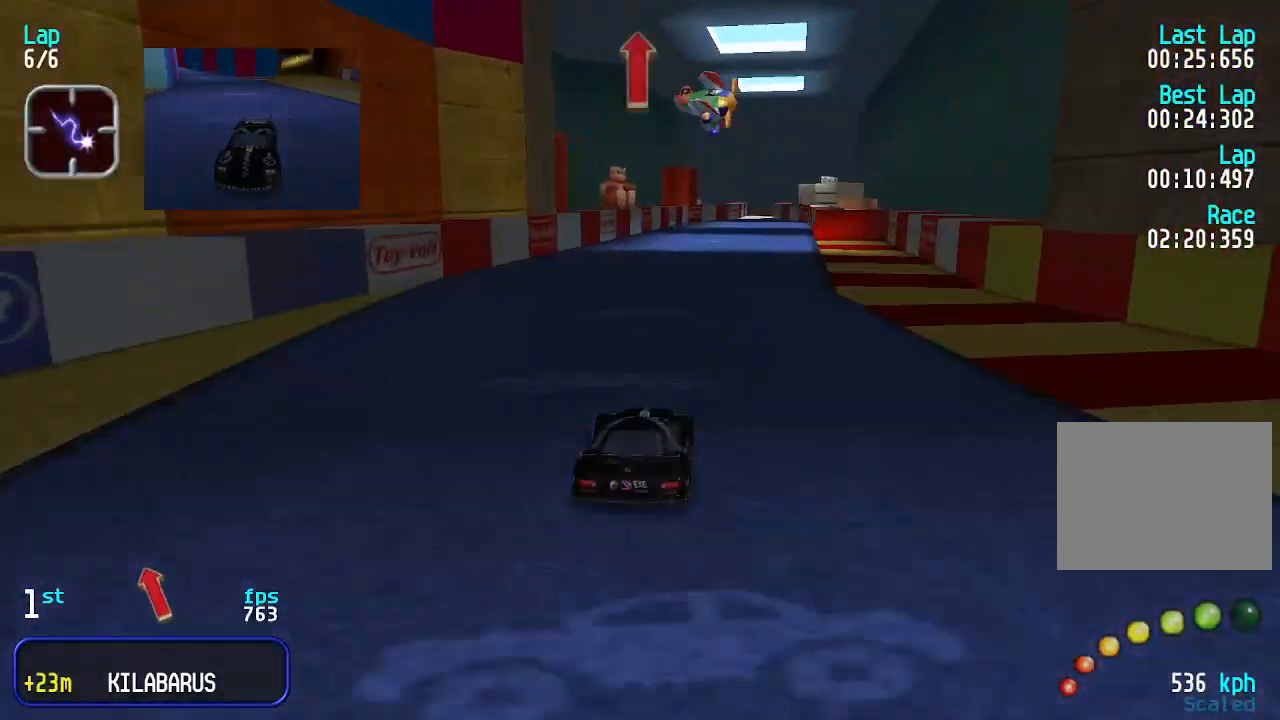
{"keys": ["up"], "events": [[33, "right", "down"], [100, "right", "up"], [167, "right", "down"], [233, "right", "up"]]}
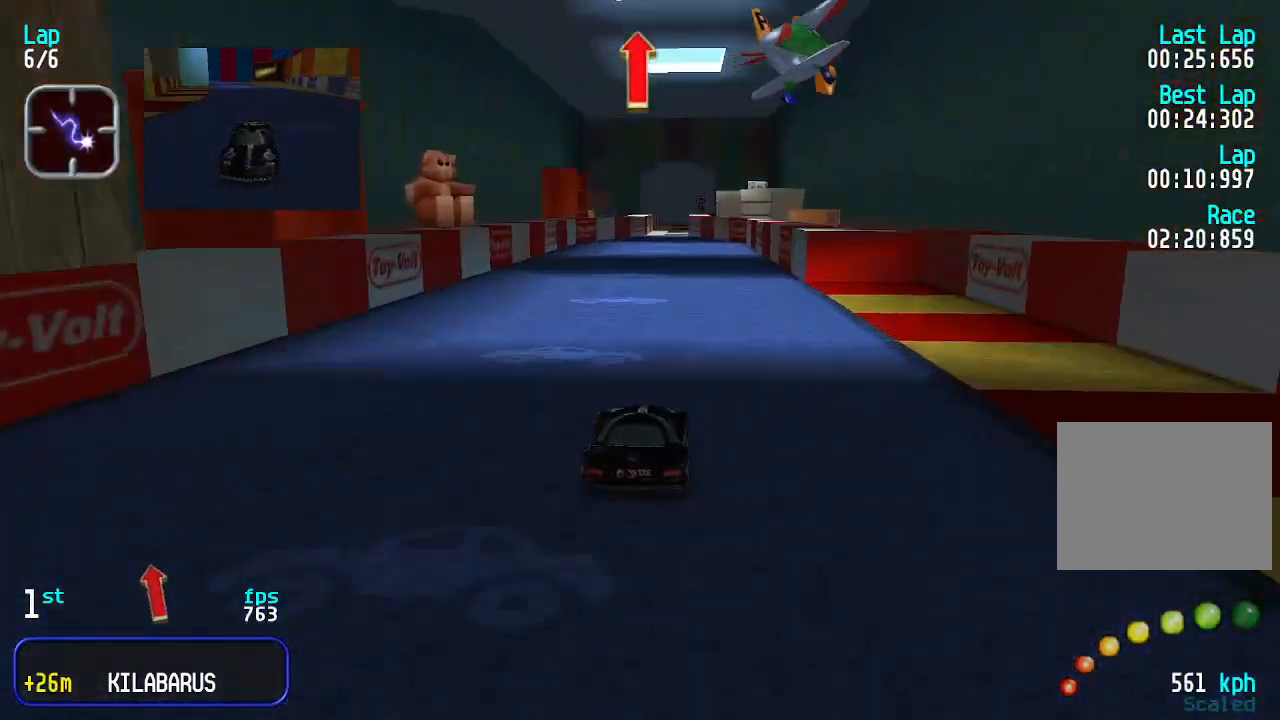
{"keys": ["up"], "events": []}
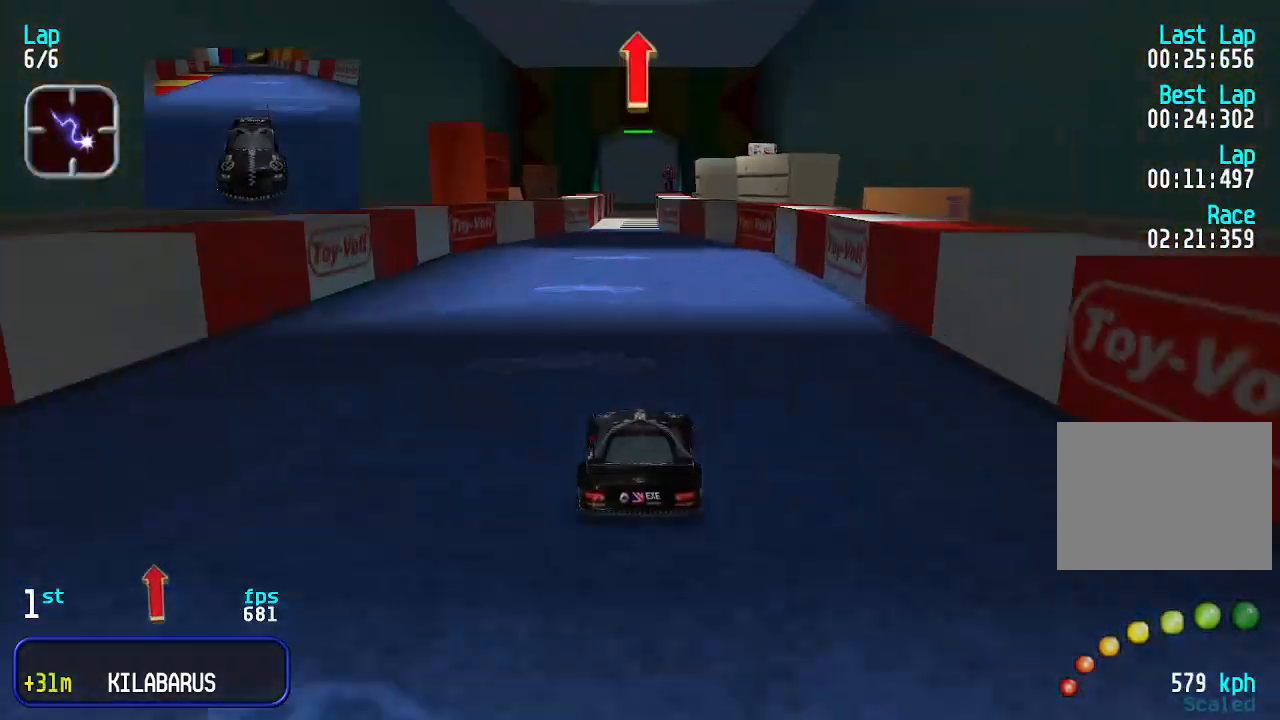
{"keys": ["up"], "events": []}
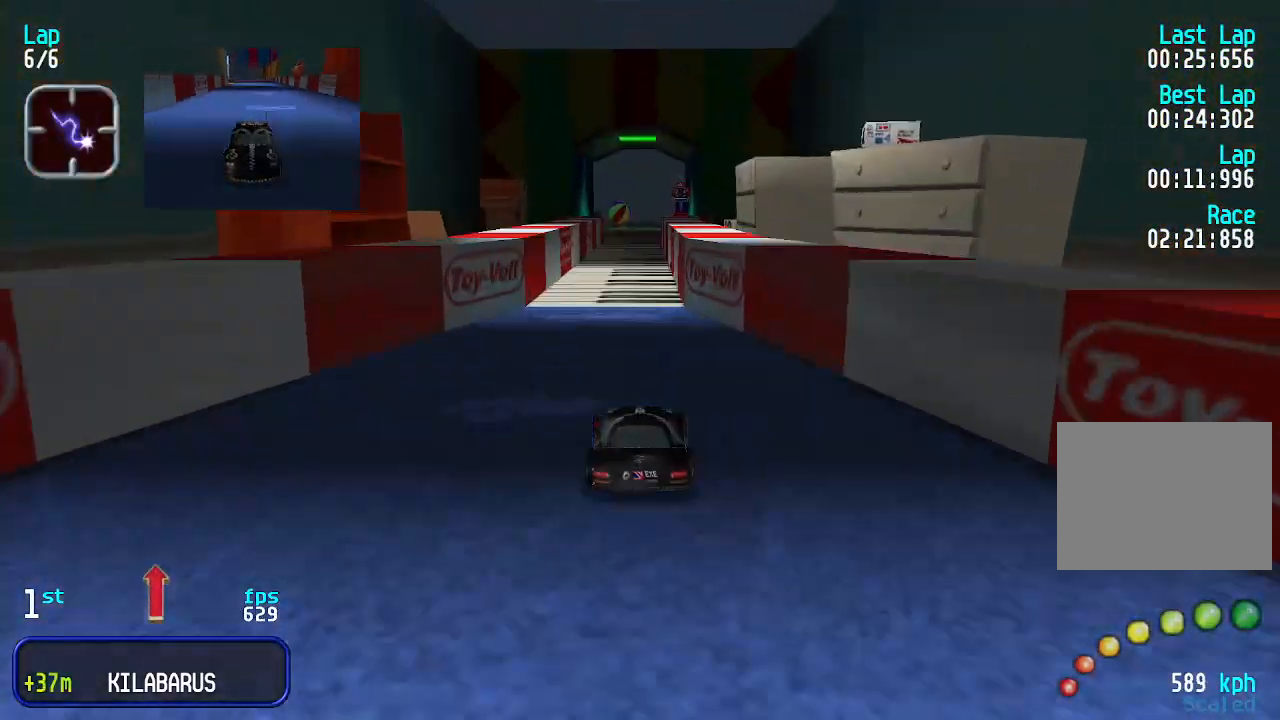
{"keys": ["up"], "events": []}
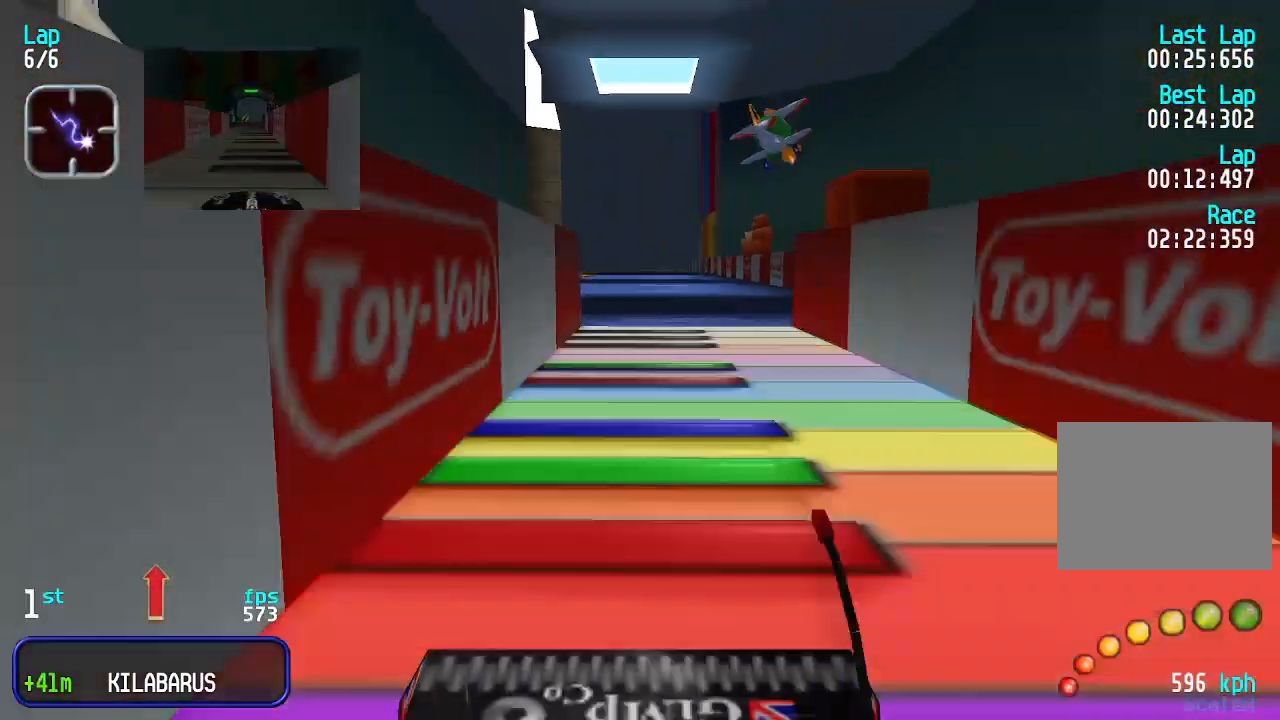
{"keys": ["up"], "events": []}
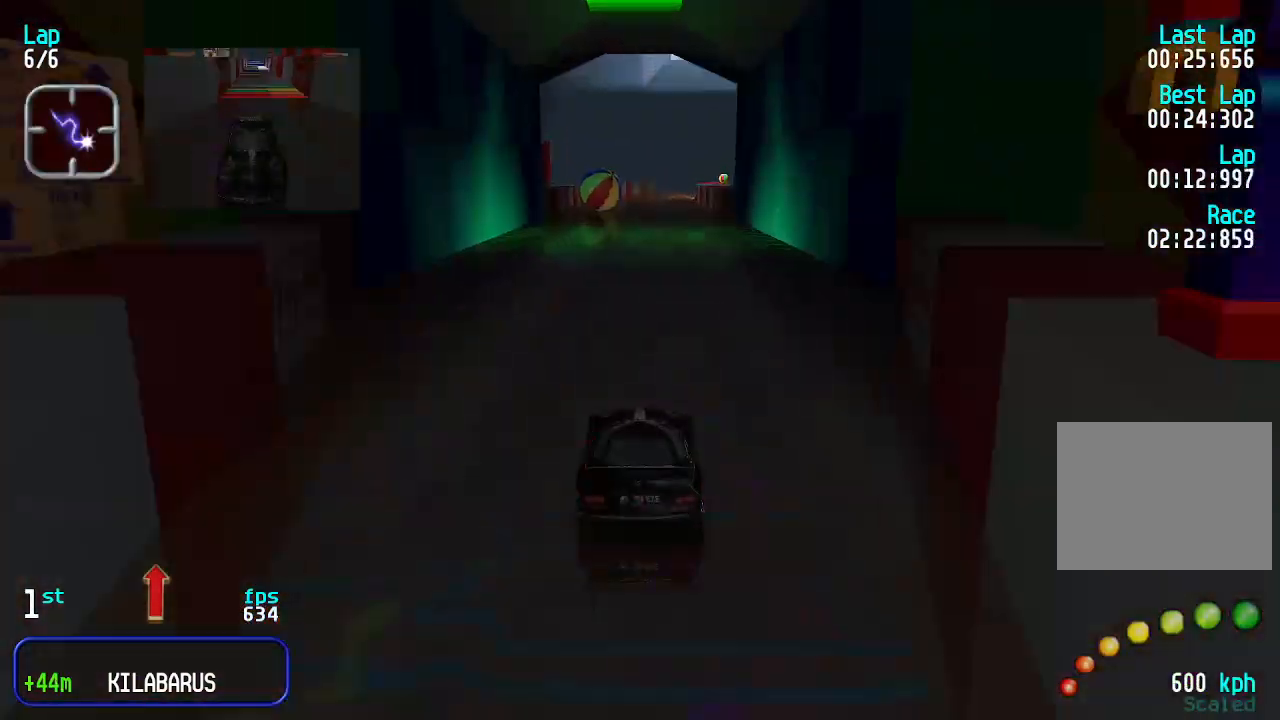
{"keys": ["up"], "events": []}
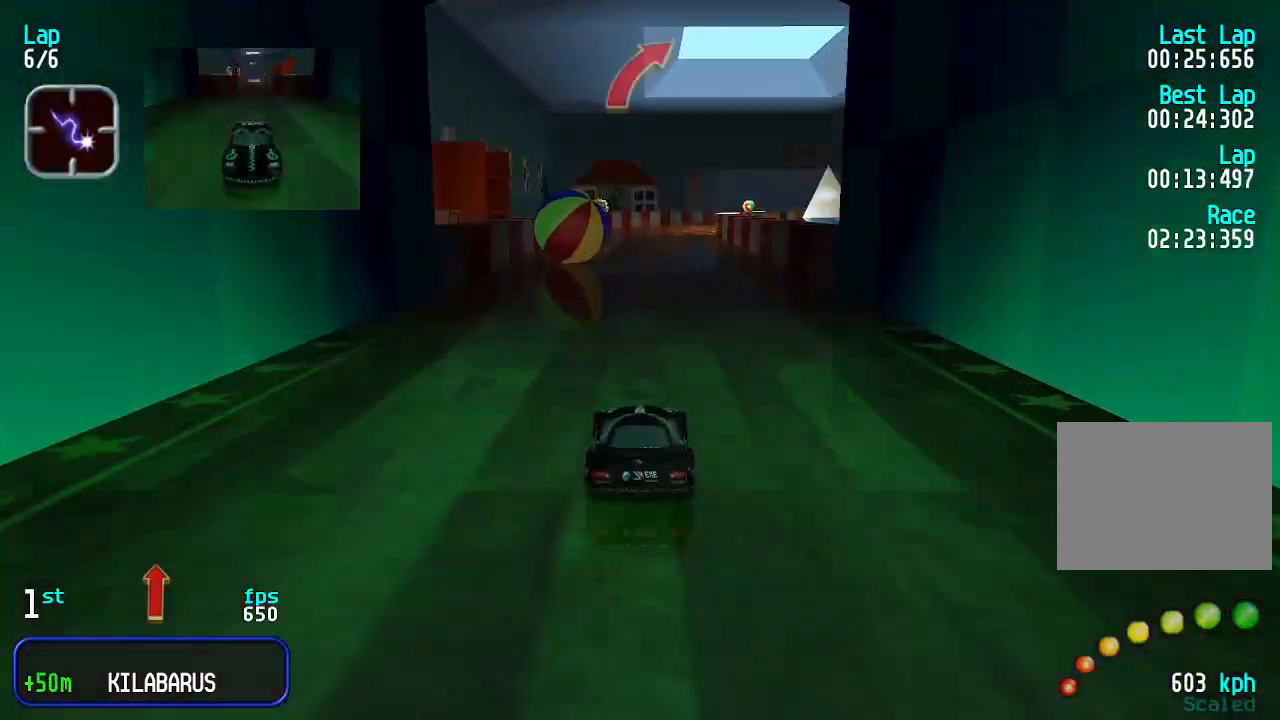
{"keys": ["up"], "events": [[467, "right", "down"], [500, "right", "up"]]}
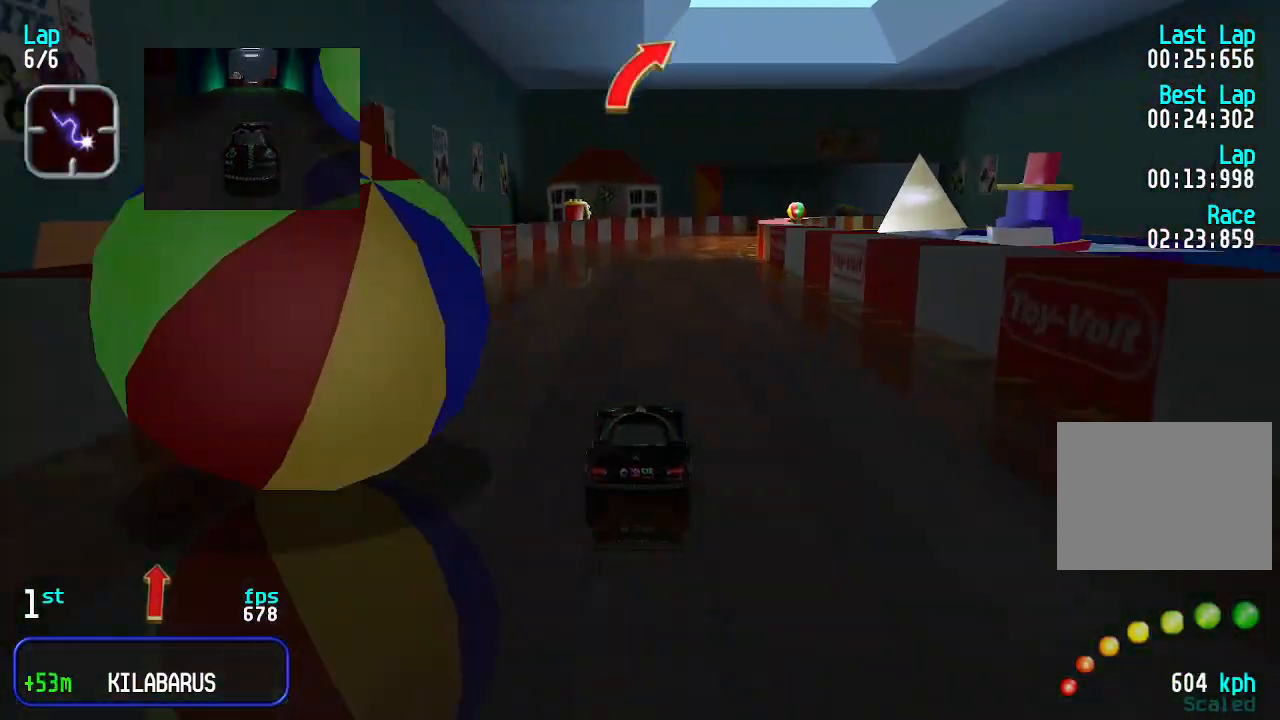
{"keys": ["up"], "events": [[367, "right", "down"], [433, "right", "up"]]}
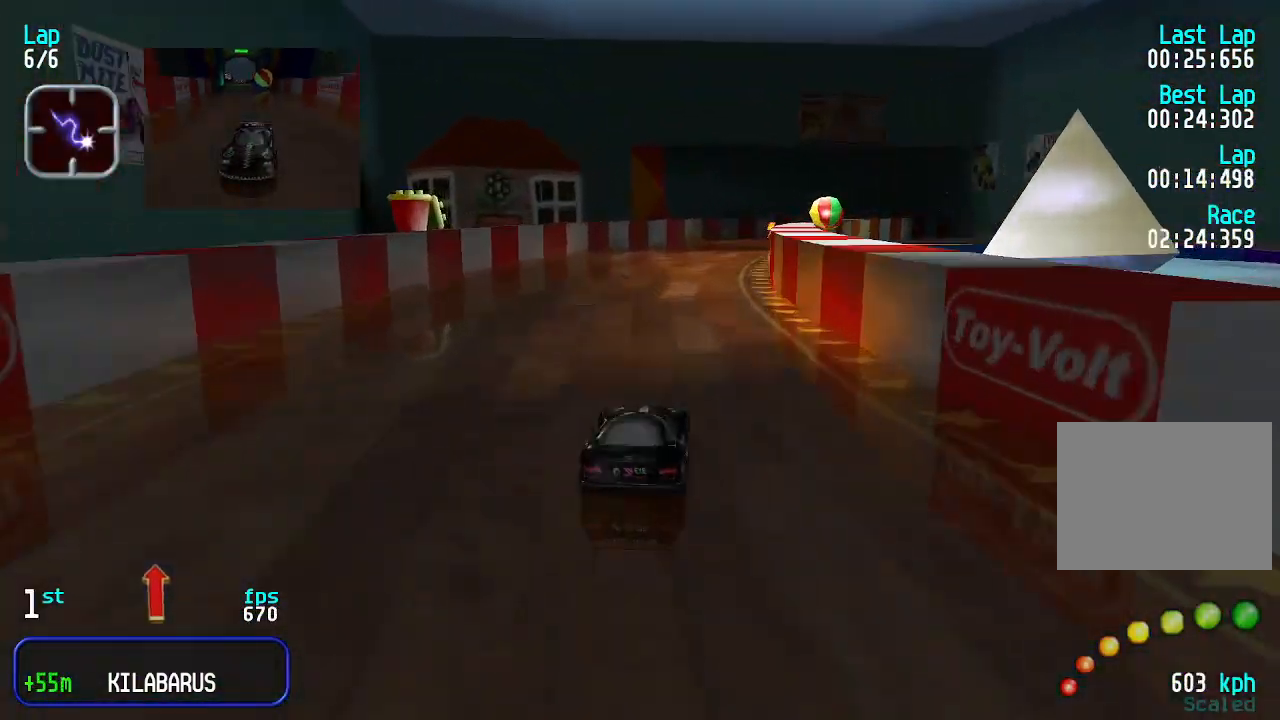
{"keys": ["up"], "events": [[33, "right", "down"], [67, "right", "up"], [267, "right", "down"], [300, "right", "up"]]}
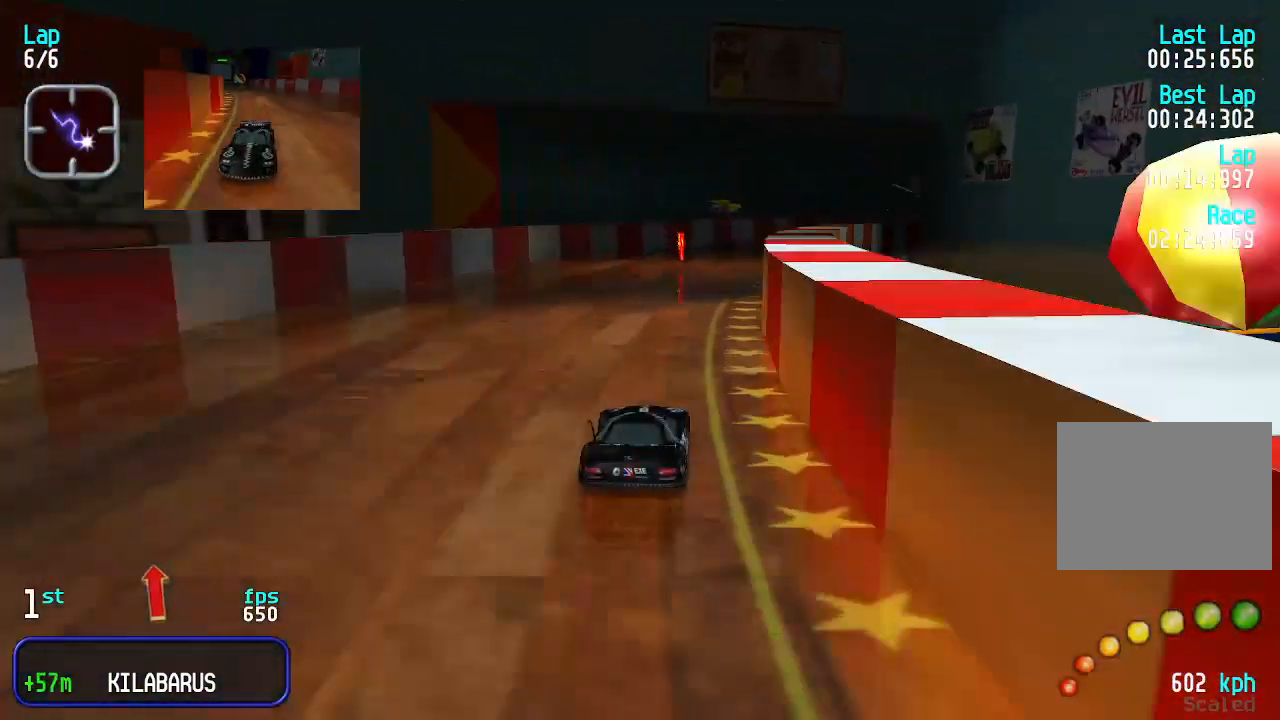
{"keys": ["right", "up"], "events": [[33, "right", "down"], [133, "right", "up"], [233, "right", "down"], [267, "right", "up"], [367, "right", "down"], [400, "right", "up"], [500, "right", "down"]]}
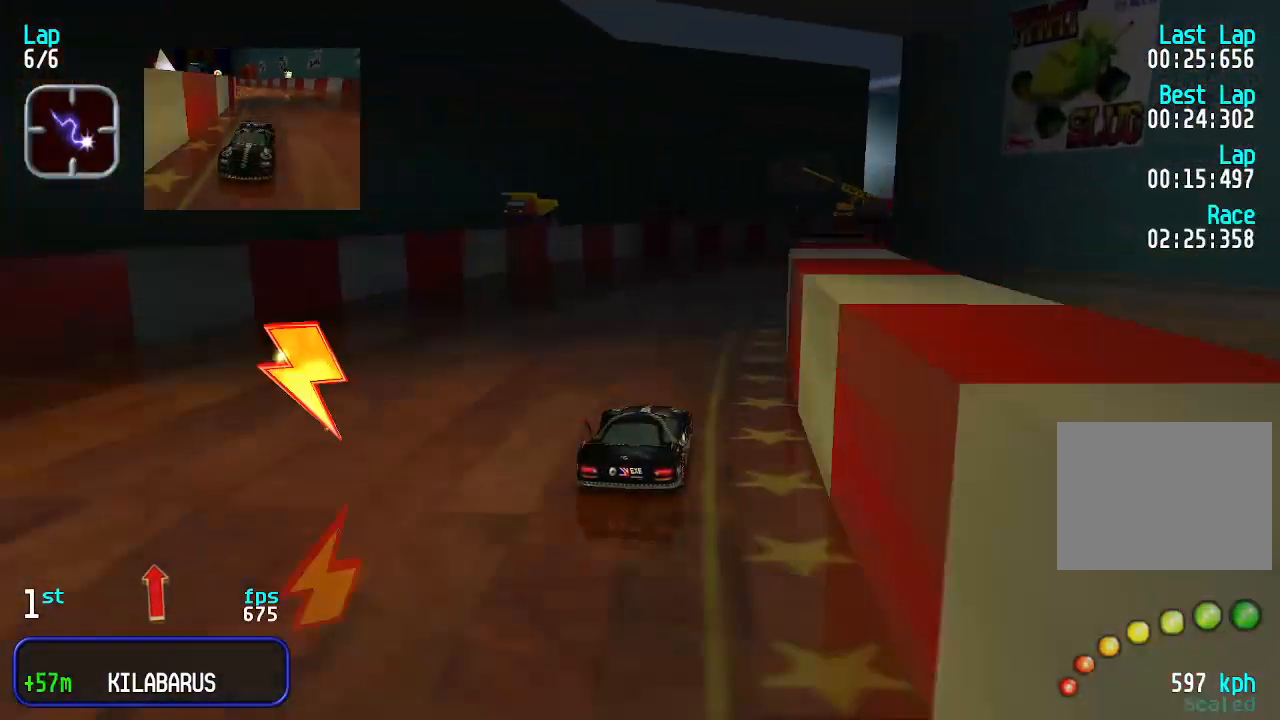
{"keys": ["right", "up"], "events": [[67, "right", "up"], [200, "right", "down"], [233, "right", "up"], [333, "right", "down"], [367, "right", "up"], [467, "right", "down"]]}
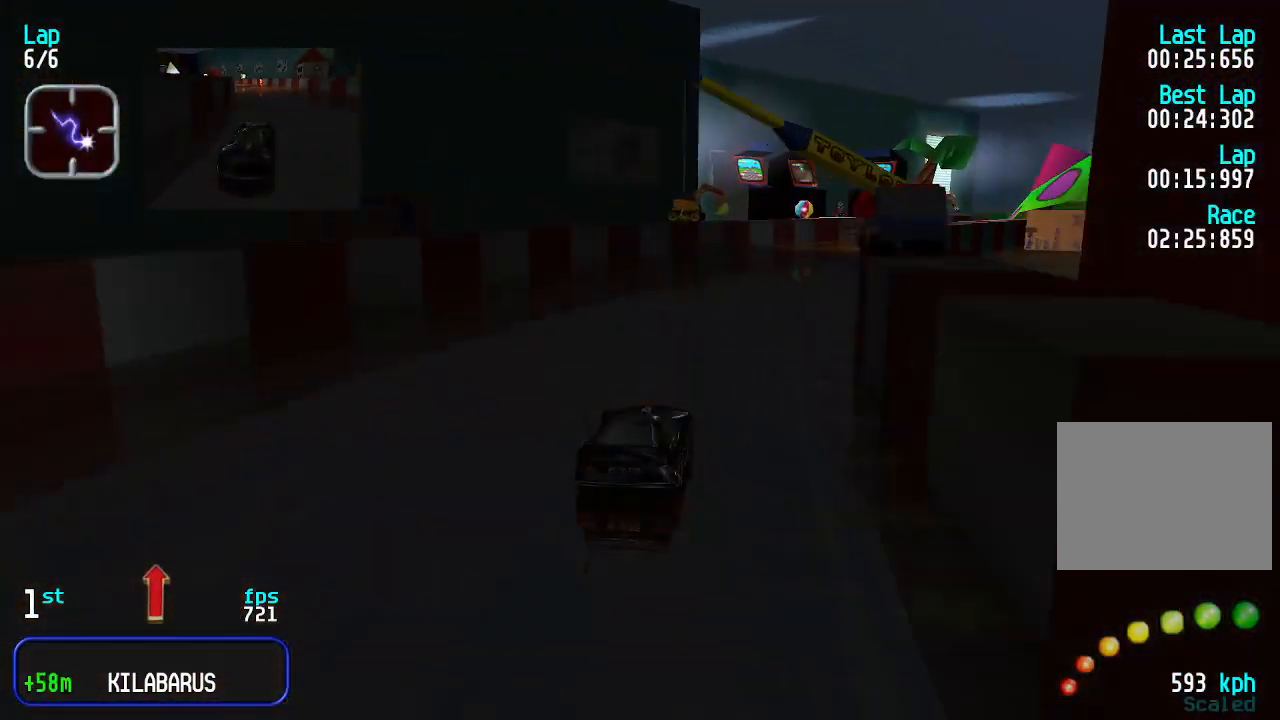
{"keys": ["right", "up"], "events": [[33, "right", "up"], [100, "right", "down"], [200, "right", "up"], [300, "right", "down"], [333, "right", "up"], [433, "right", "down"]]}
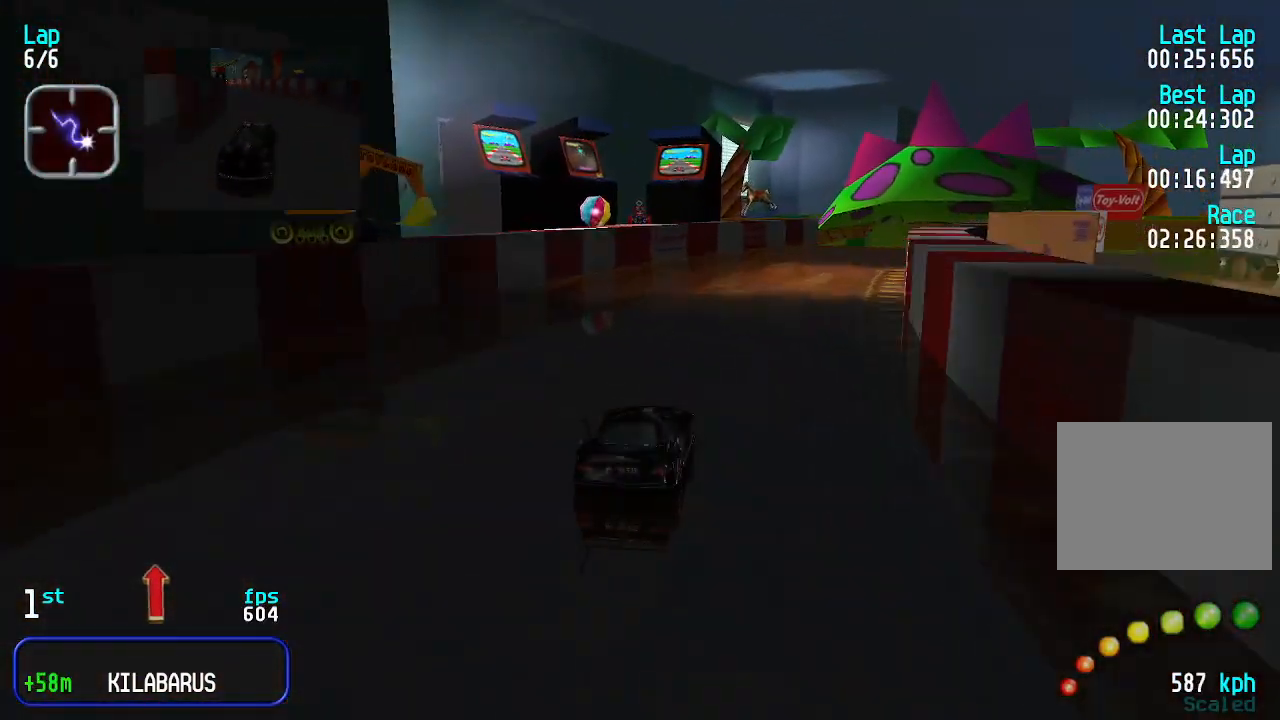
{"keys": ["up"], "events": [[33, "right", "up"], [133, "right", "down"], [167, "right", "up"], [267, "right", "down"], [300, "right", "up"], [433, "right", "down"], [500, "right", "up"]]}
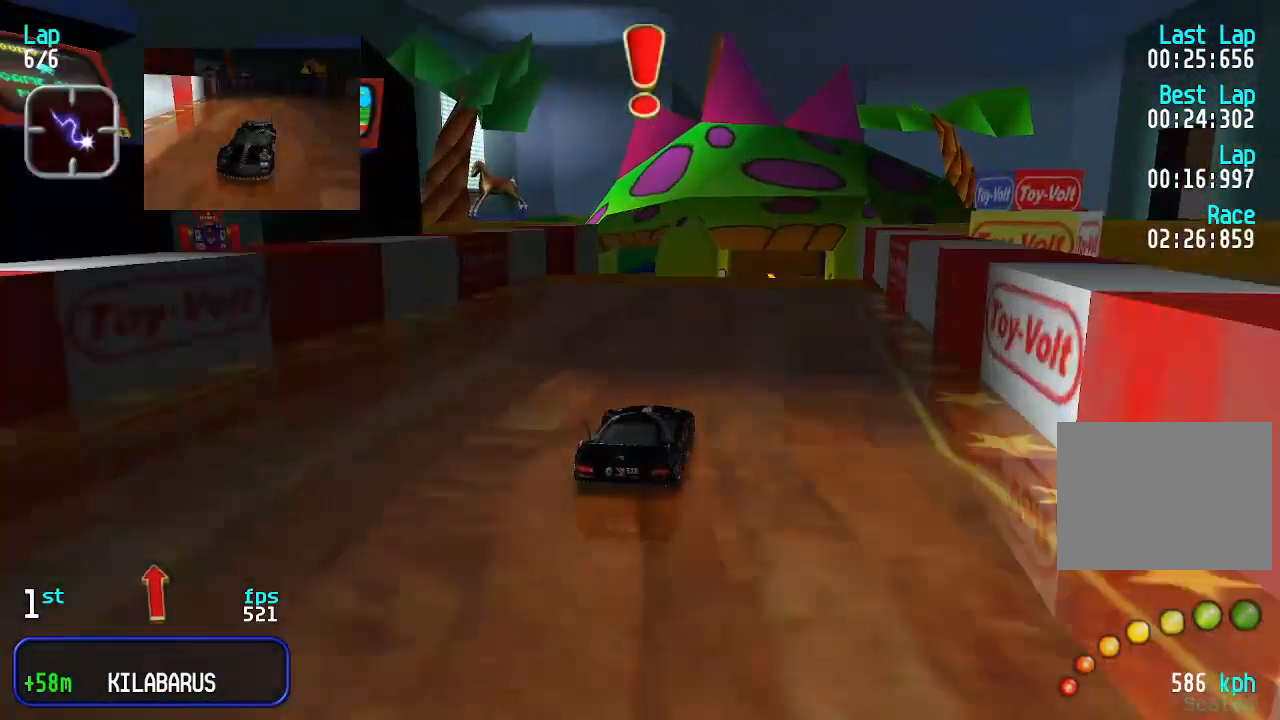
{"keys": ["up"], "events": []}
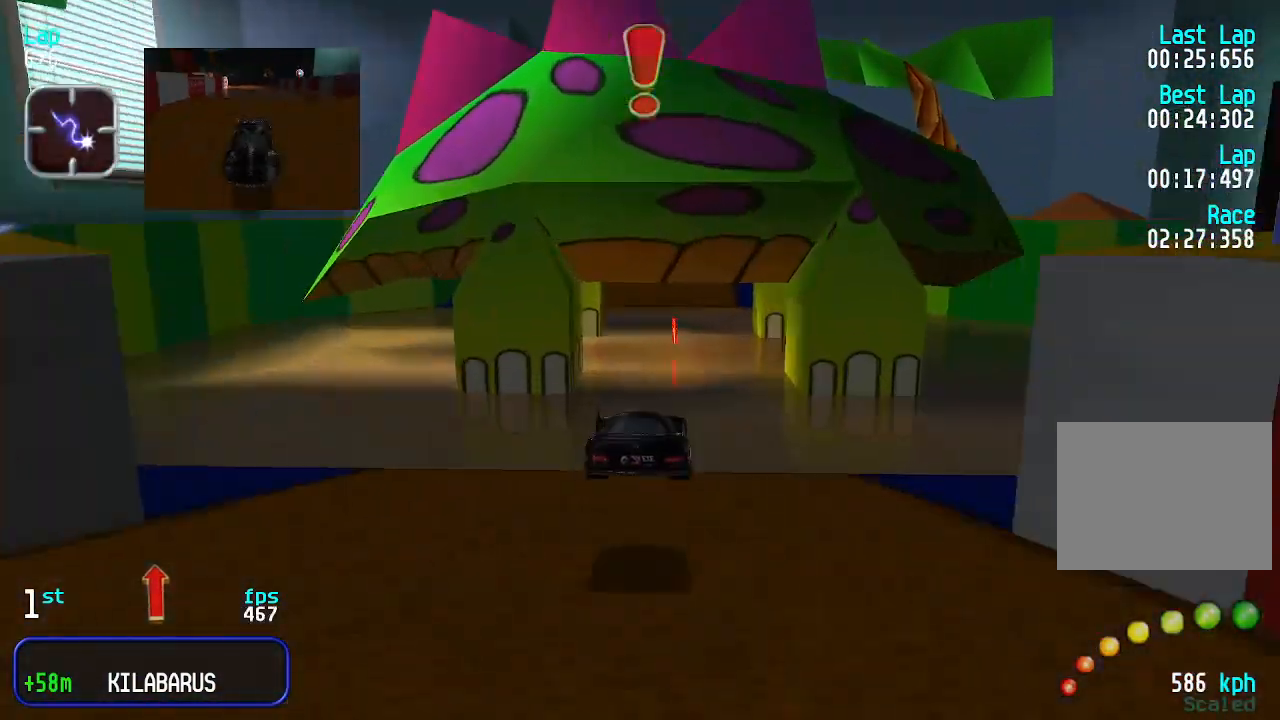
{"keys": ["up"], "events": []}
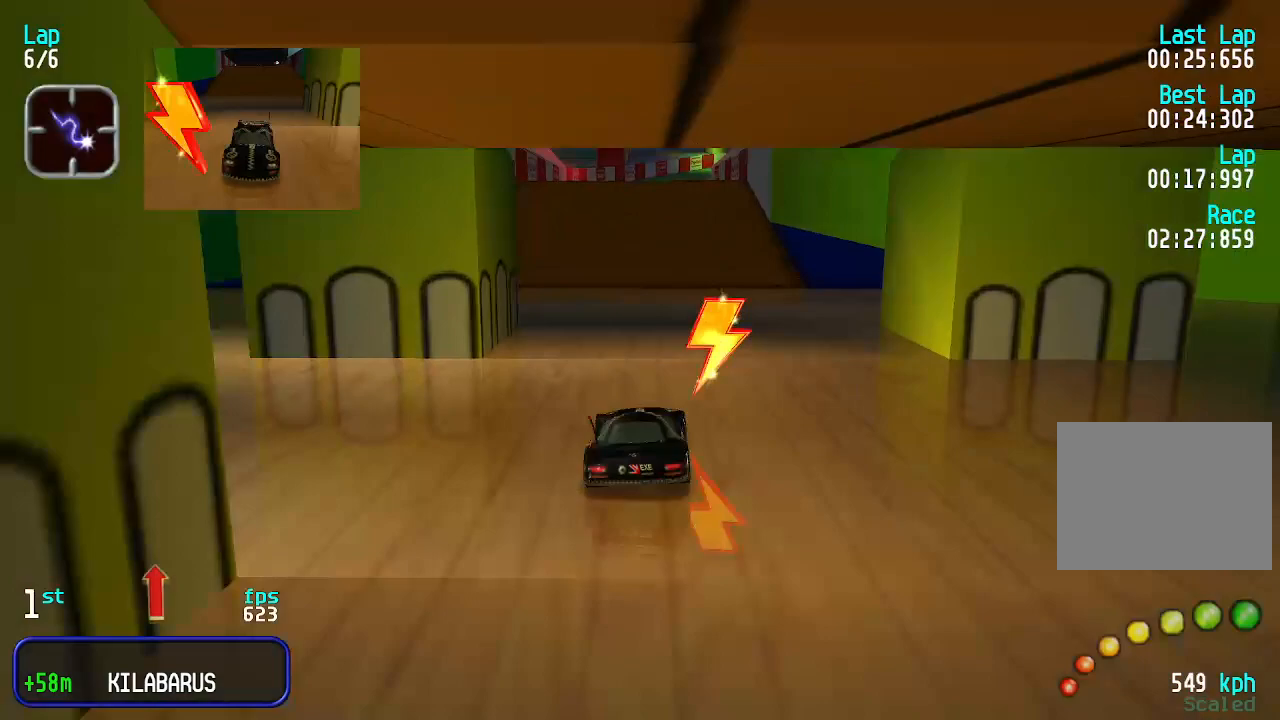
{"keys": ["up"], "events": []}
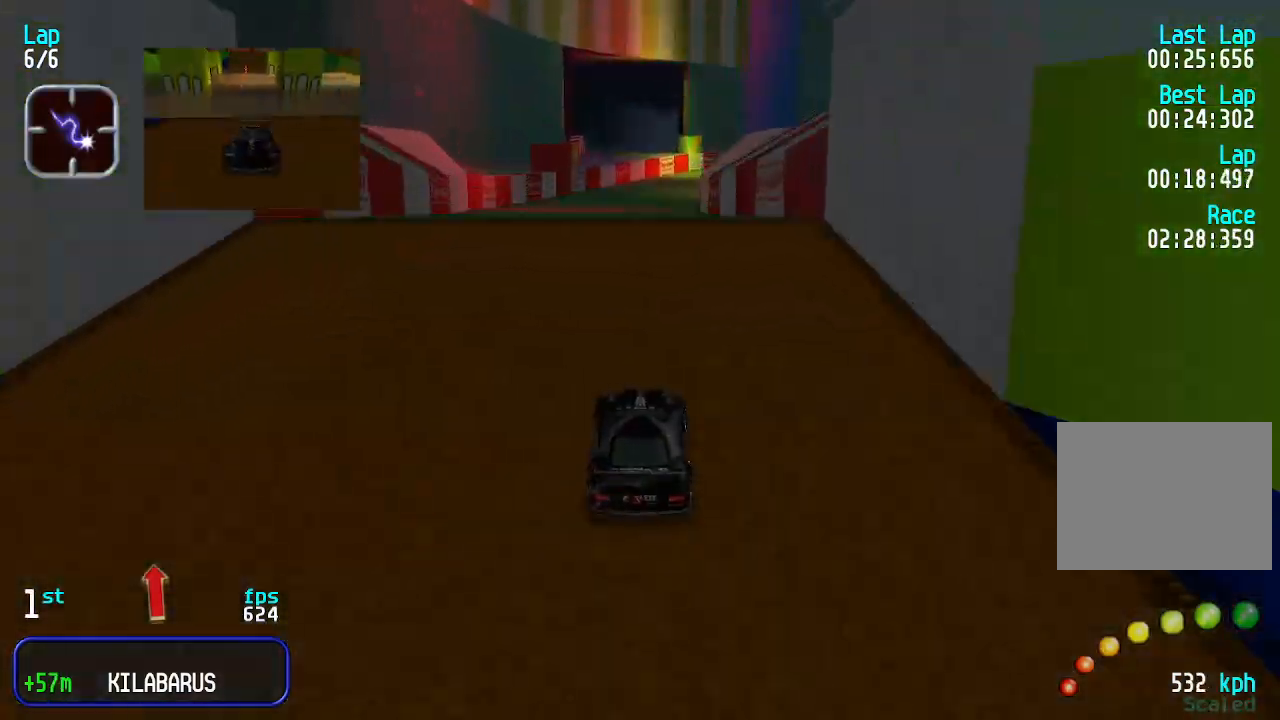
{"keys": ["up"], "events": [[133, "right", "down"], [200, "right", "up"]]}
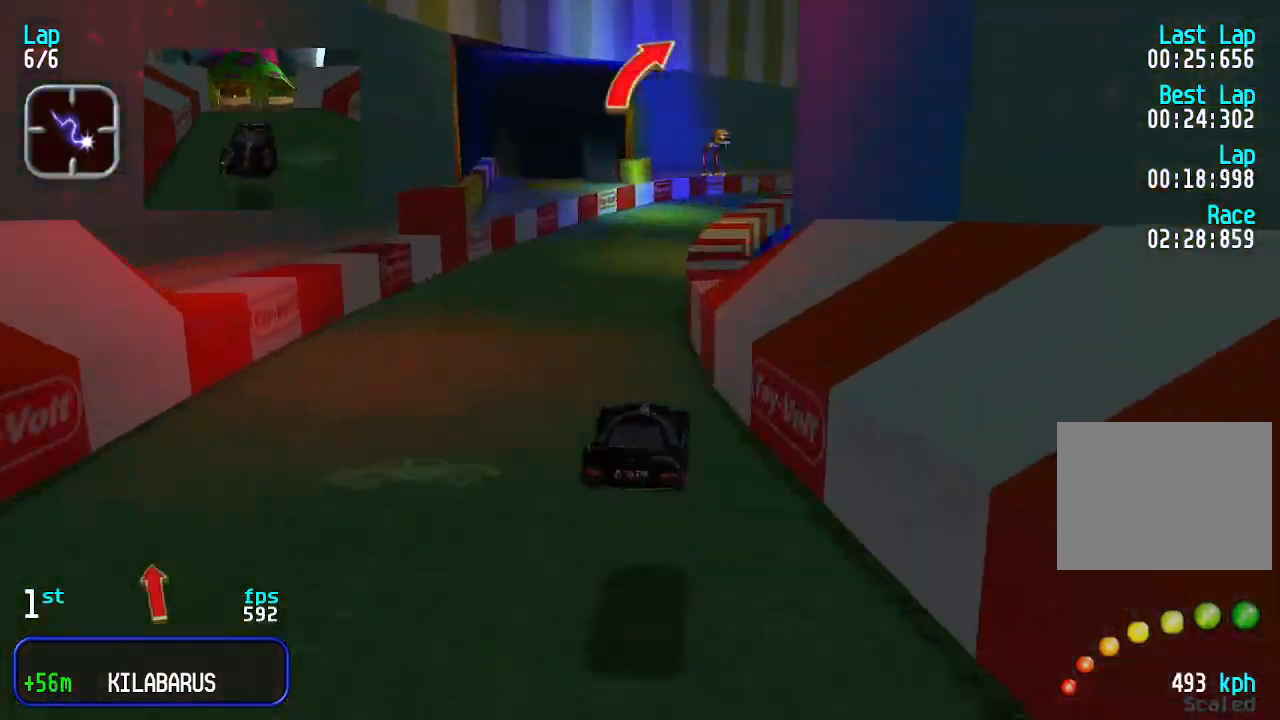
{"keys": ["up"], "events": [[300, "left", "down"], [400, "left", "up"]]}
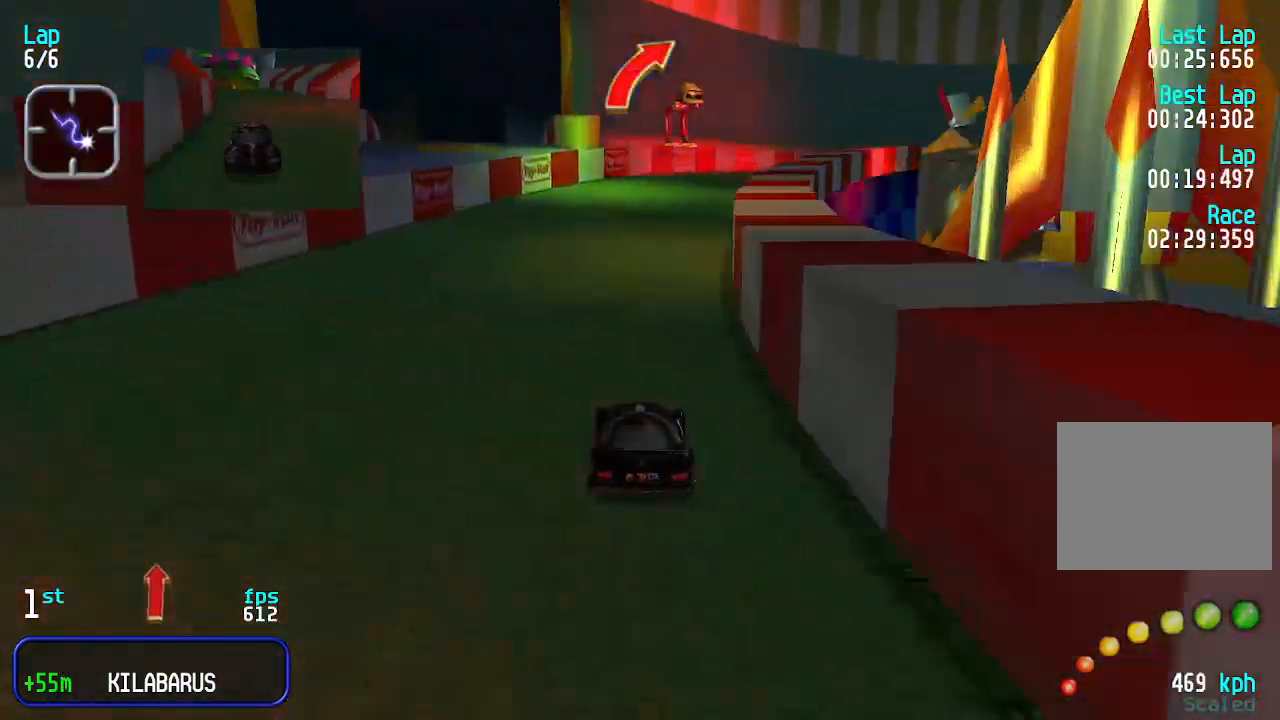
{"keys": ["up"], "events": [[33, "right", "down"], [133, "right", "up"], [267, "right", "down"], [333, "right", "up"], [400, "right", "down"], [467, "right", "up"]]}
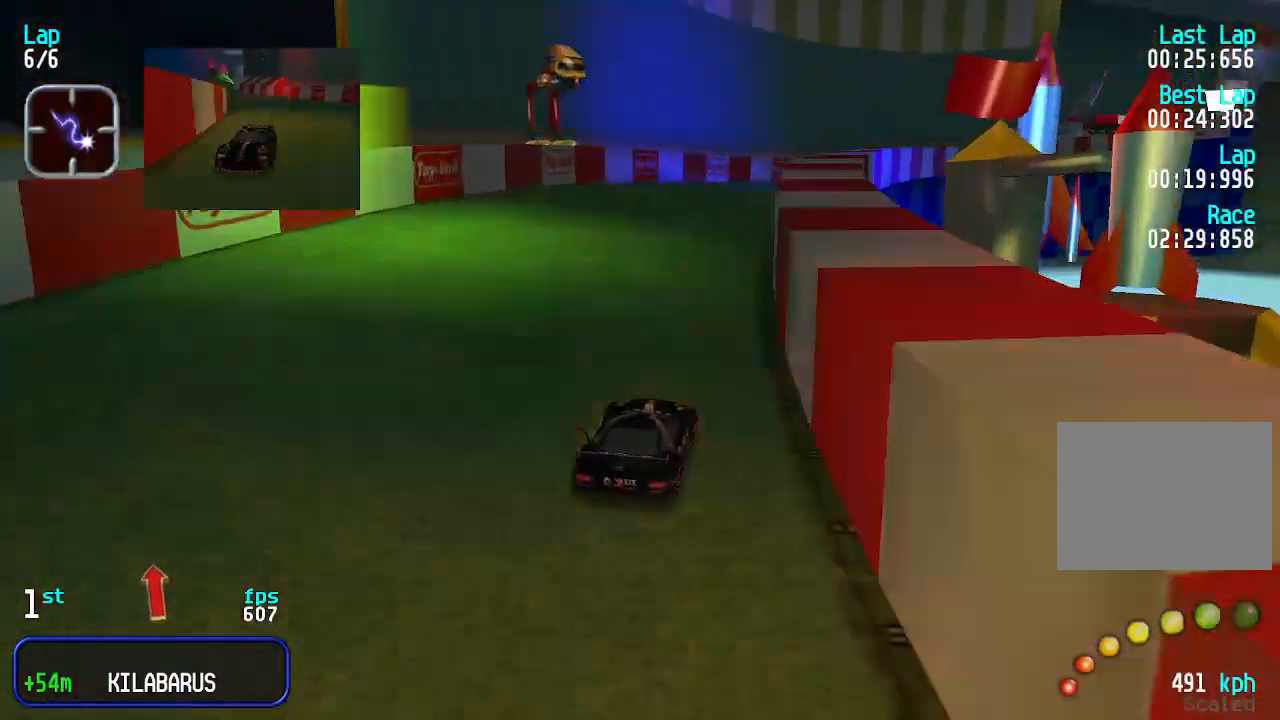
{"keys": ["up"], "events": [[67, "right", "down"], [100, "right", "up"], [400, "right", "down"], [433, "right", "up"]]}
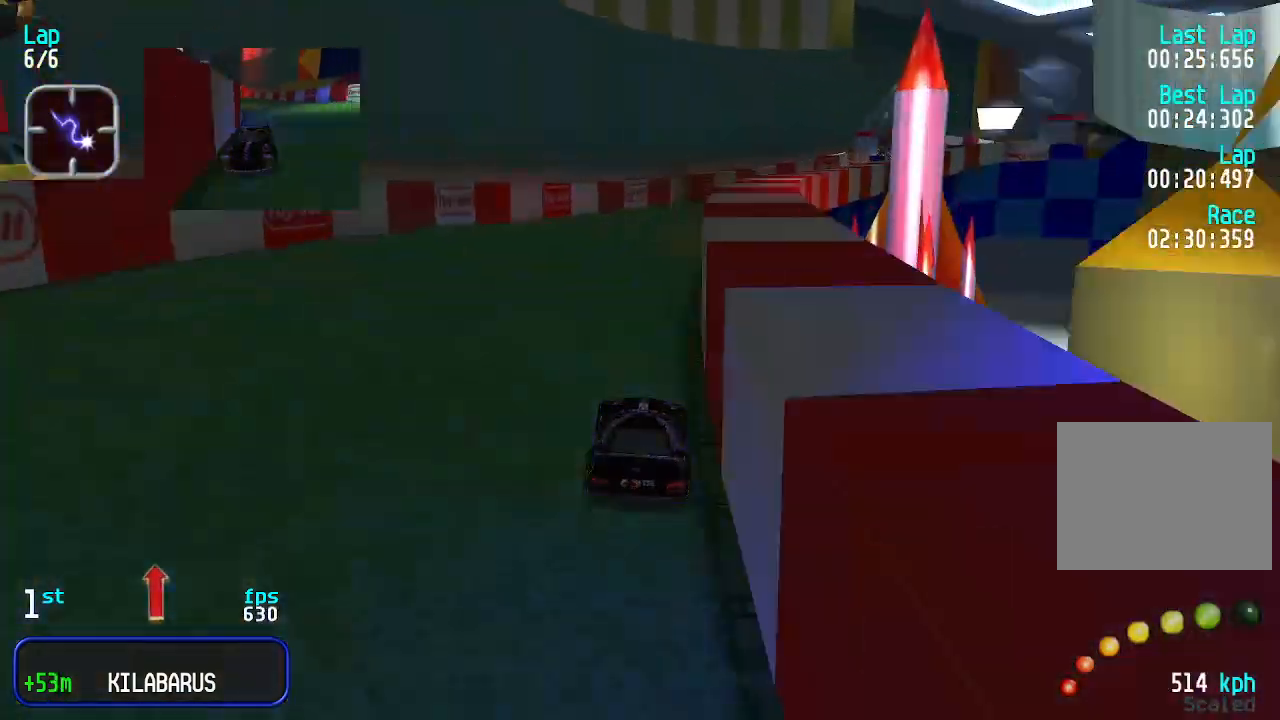
{"keys": ["right", "up"], "events": [[33, "right", "down"], [67, "right", "up"], [167, "right", "down"], [267, "right", "up"], [333, "right", "down"], [400, "right", "up"], [500, "right", "down"]]}
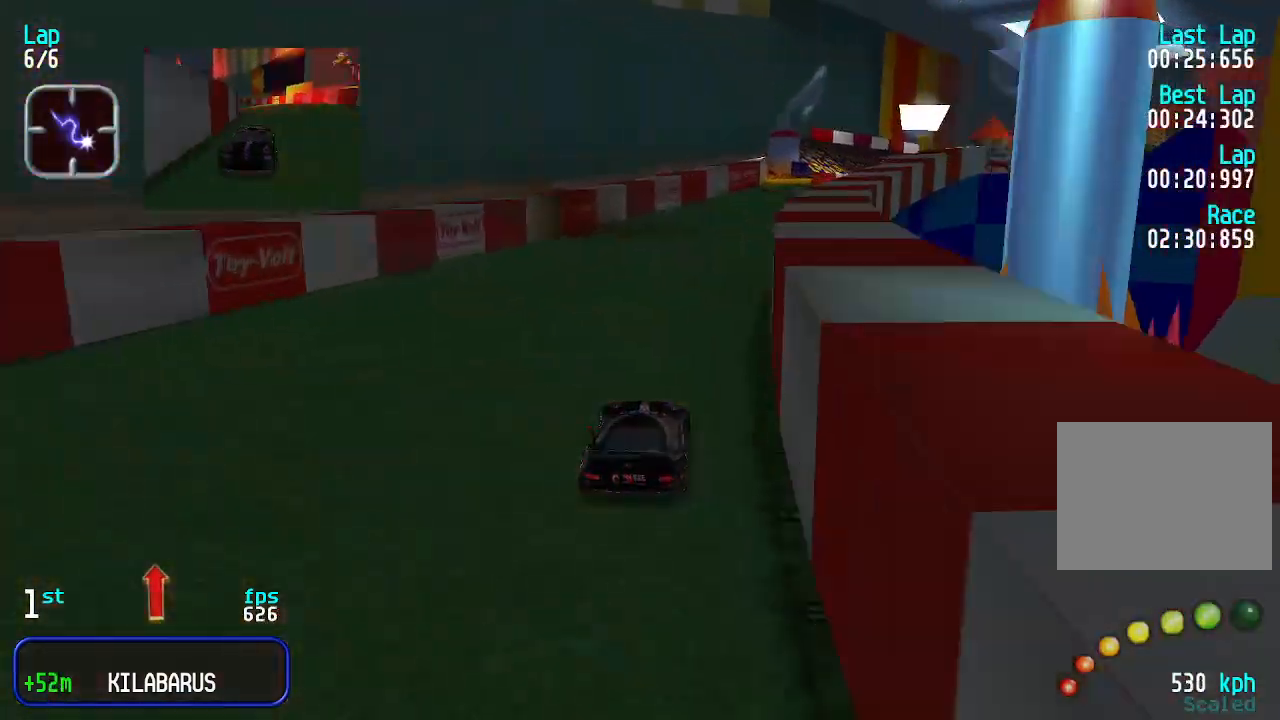
{"keys": ["up"], "events": [[33, "right", "up"], [133, "right", "down"], [233, "right", "up"], [333, "right", "down"], [367, "right", "up"], [467, "right", "down"], [500, "right", "up"]]}
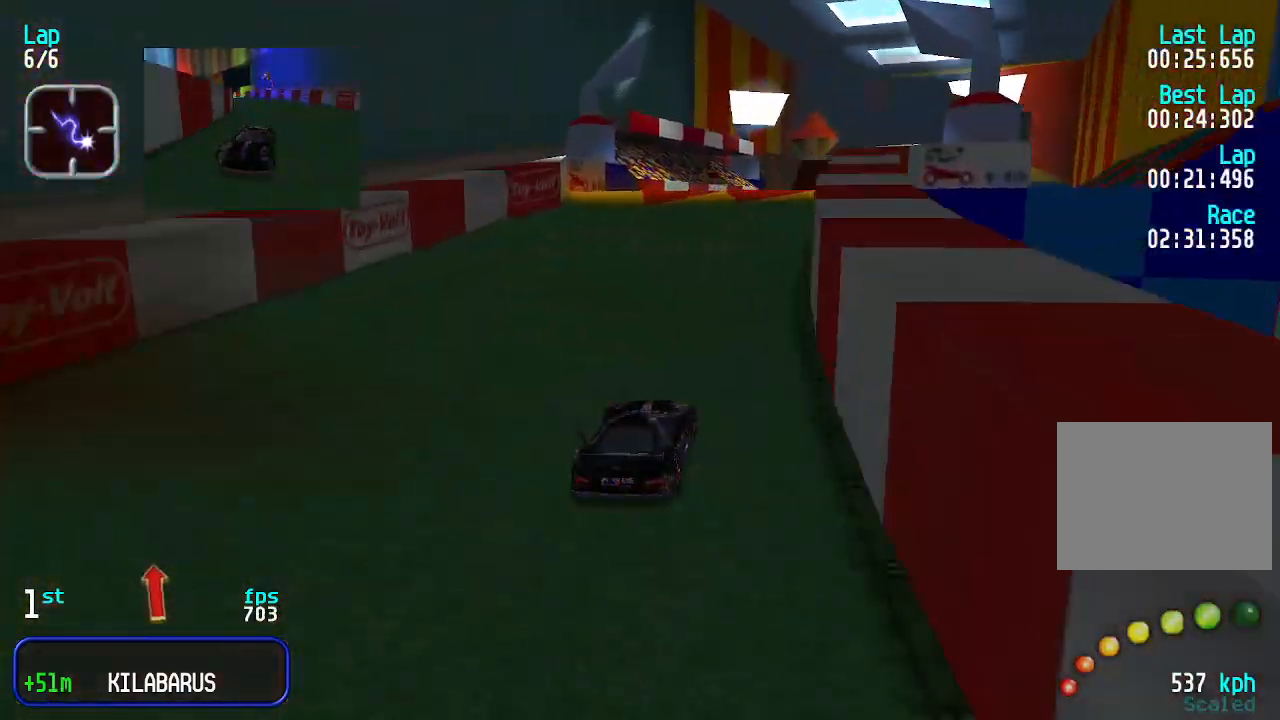
{"keys": ["up"], "events": [[100, "right", "down"], [133, "right", "up"], [233, "right", "down"], [300, "right", "up"]]}